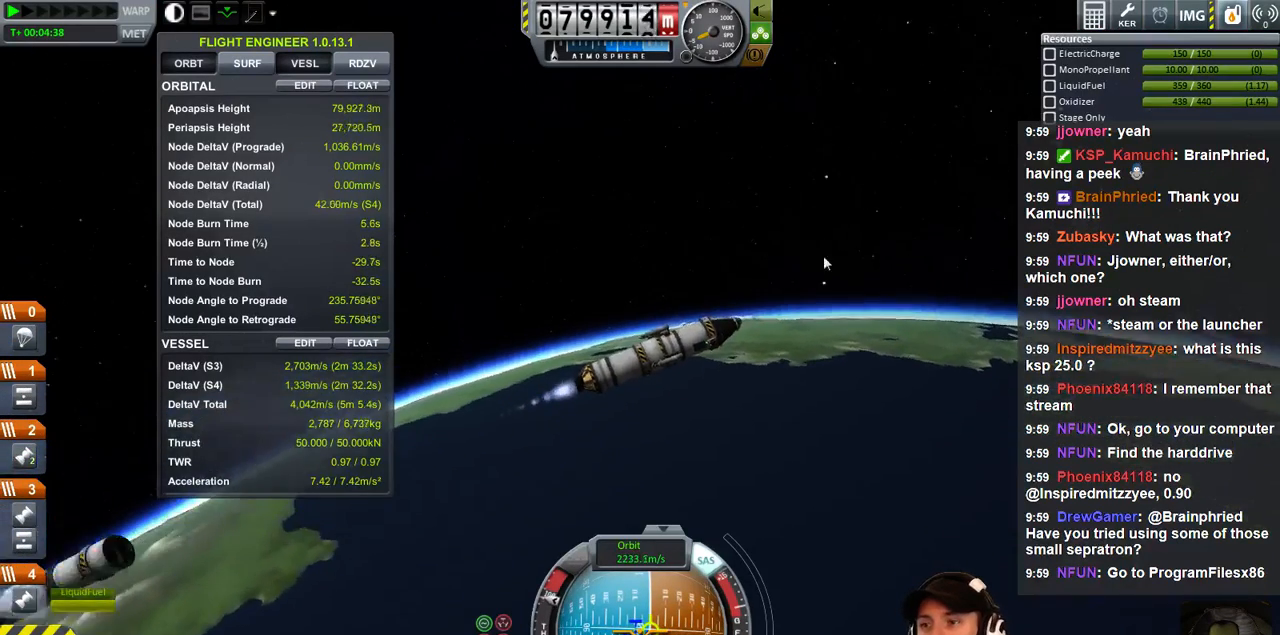
Gameplay with keyboard; each line is a JSON object with the keys held at the frame after it. "events" lists presses ("down") and releases ("up") of "a", "d", "e", "h", "i", "j", "k", "l", "n", "q", "s" and "w" between this image and that frame as [ms after this image, input, new state], when the widget could be followed in between. No other keys are recorded. Mouse input is not recorded.
{"keys": ["a"], "events": [[467, "a", "down"]]}
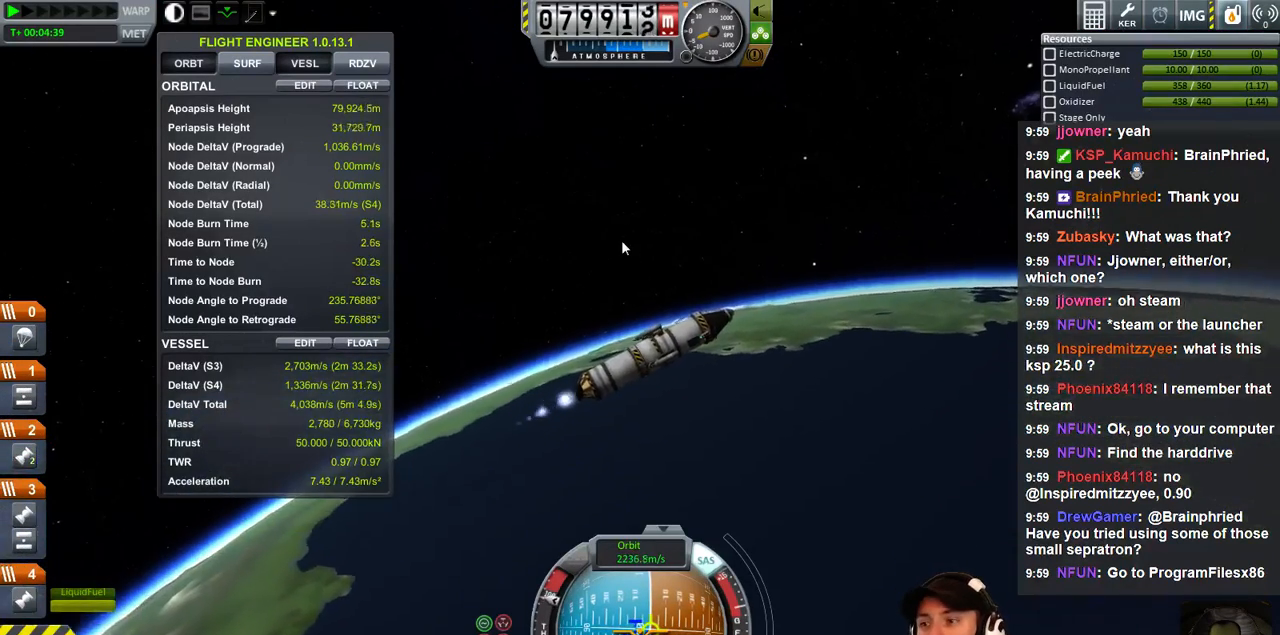
{"keys": [], "events": [[33, "a", "up"]]}
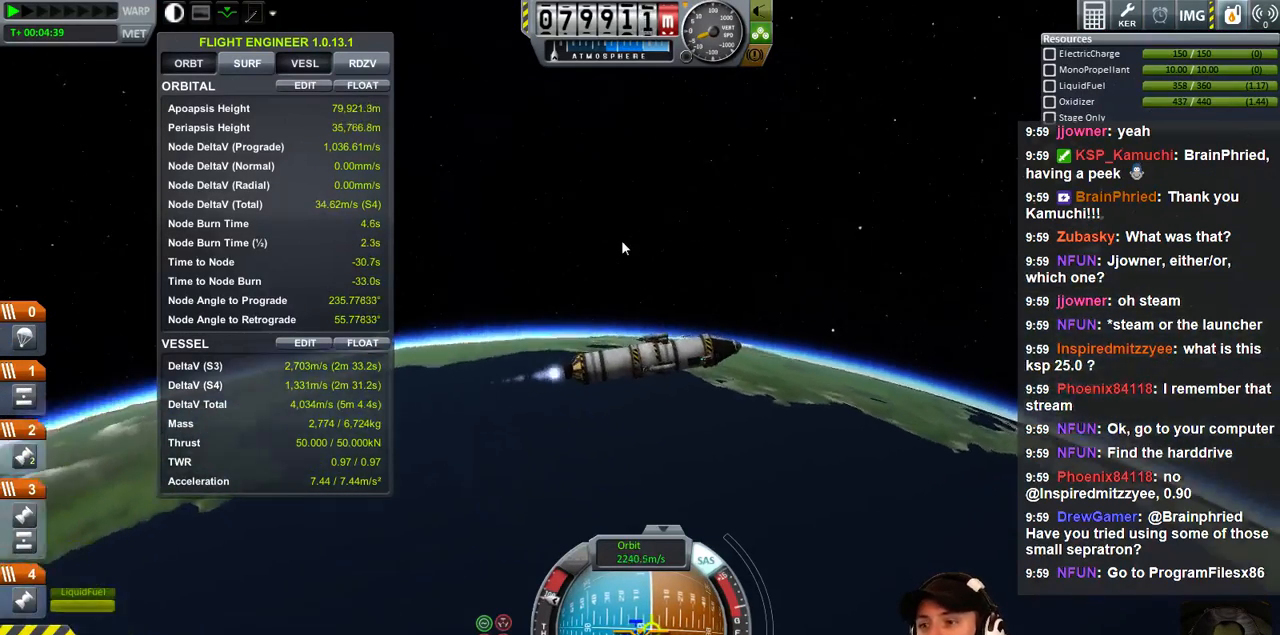
{"keys": [], "events": [[100, "a", "down"], [133, "w", "down"], [233, "a", "up"], [233, "w", "up"]]}
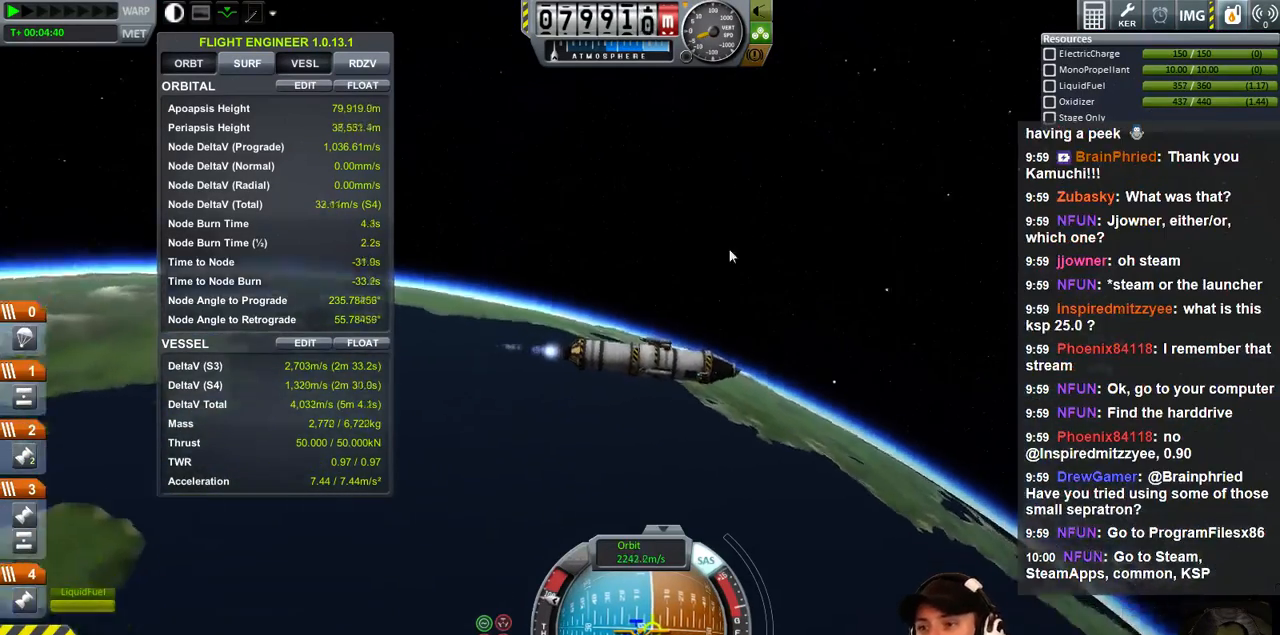
{"keys": ["s"], "events": [[133, "a", "down"], [267, "a", "up"], [500, "s", "down"]]}
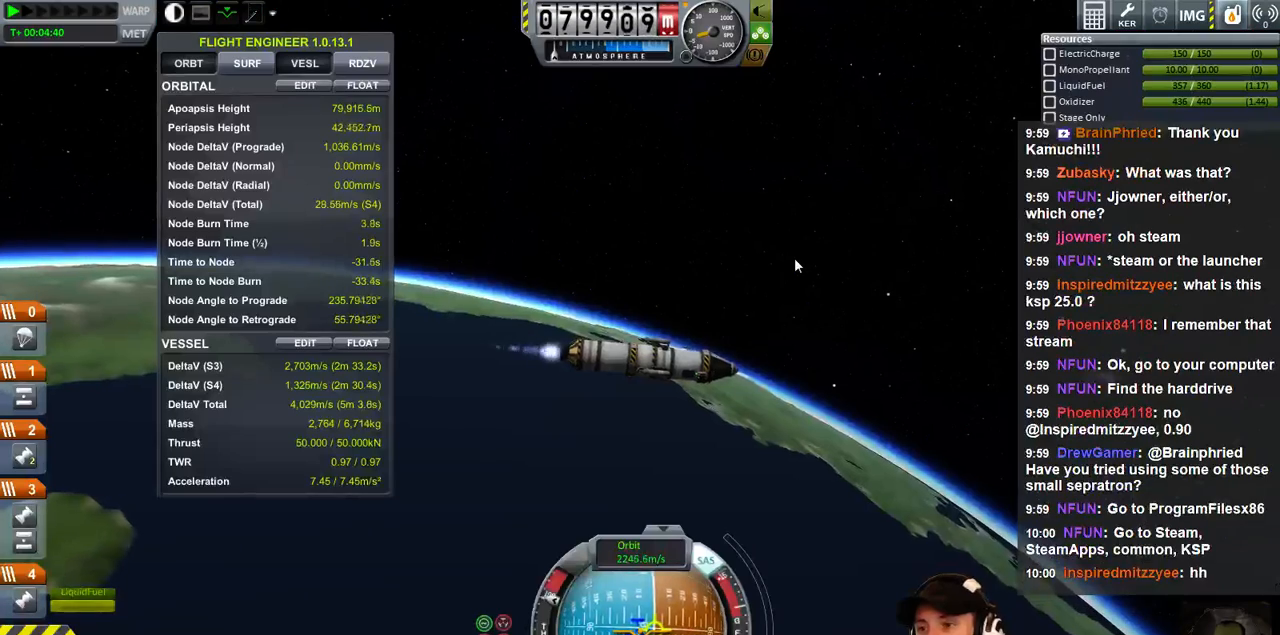
{"keys": ["d", "s"], "events": [[133, "s", "up"], [467, "d", "down"], [467, "s", "down"]]}
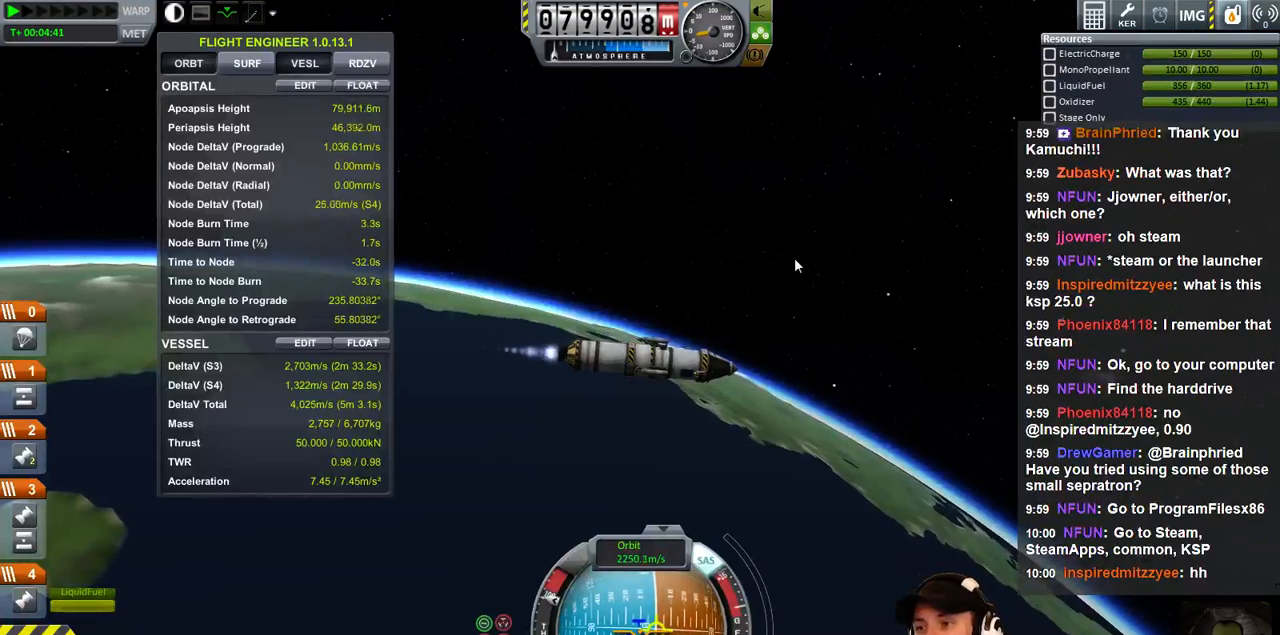
{"keys": [], "events": [[67, "d", "up"], [67, "s", "up"]]}
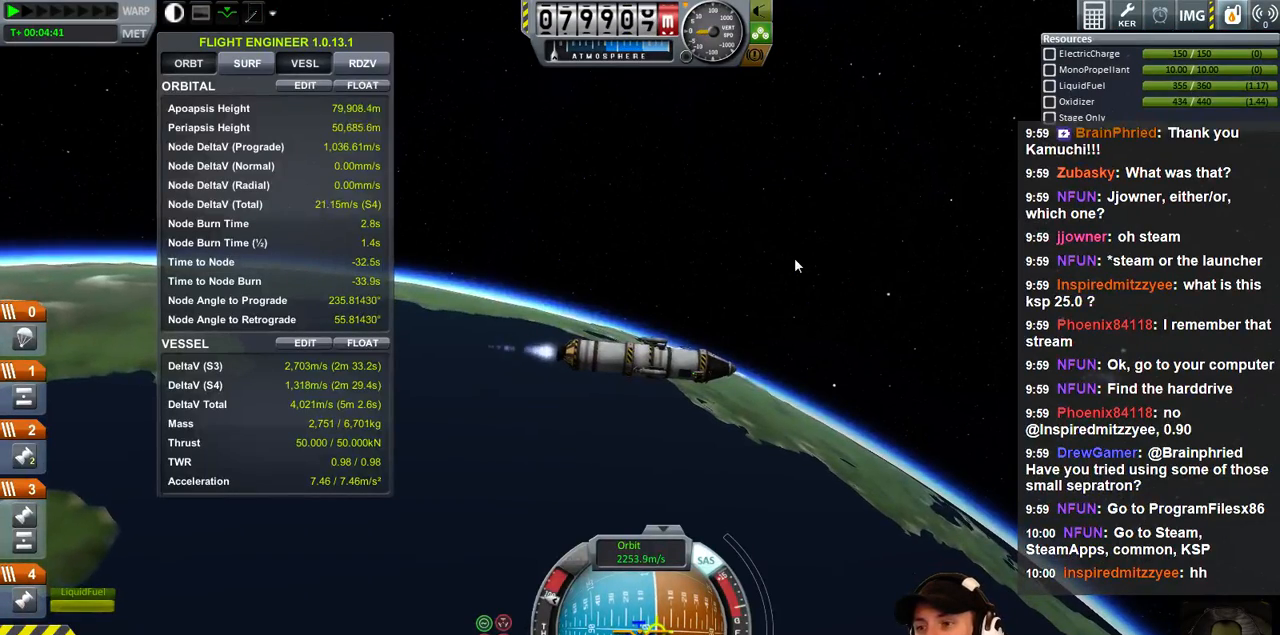
{"keys": [], "events": [[167, "a", "down"], [167, "w", "down"], [267, "a", "up"], [300, "w", "up"]]}
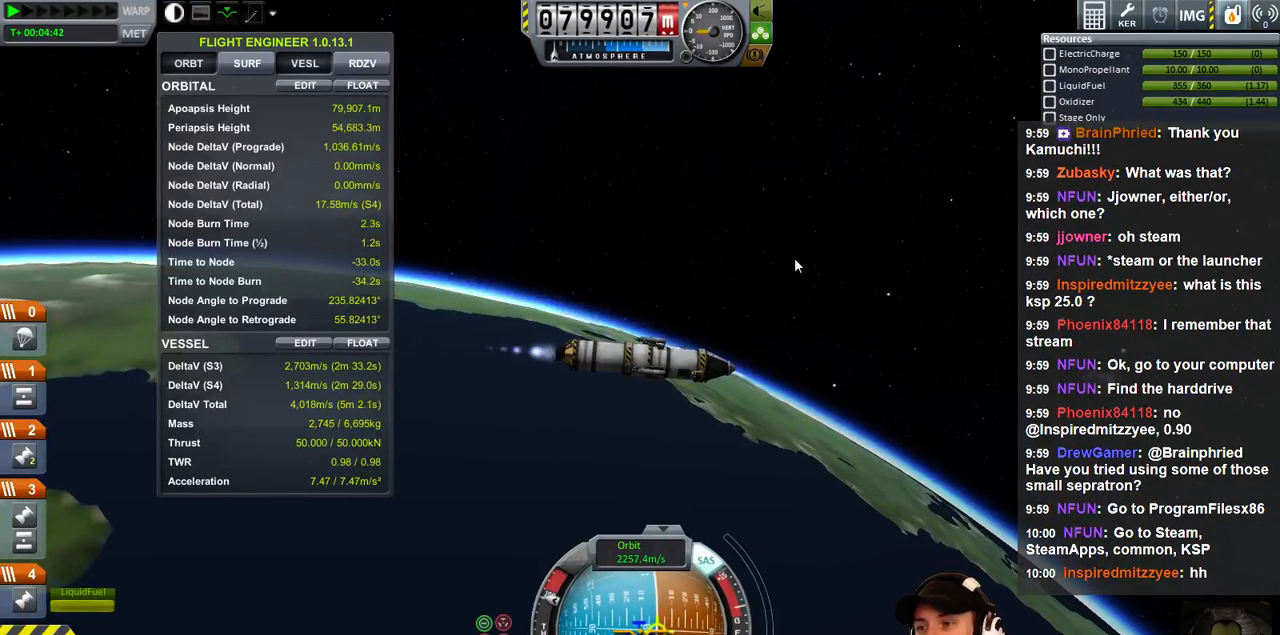
{"keys": ["a", "w"], "events": [[467, "a", "down"], [467, "w", "down"]]}
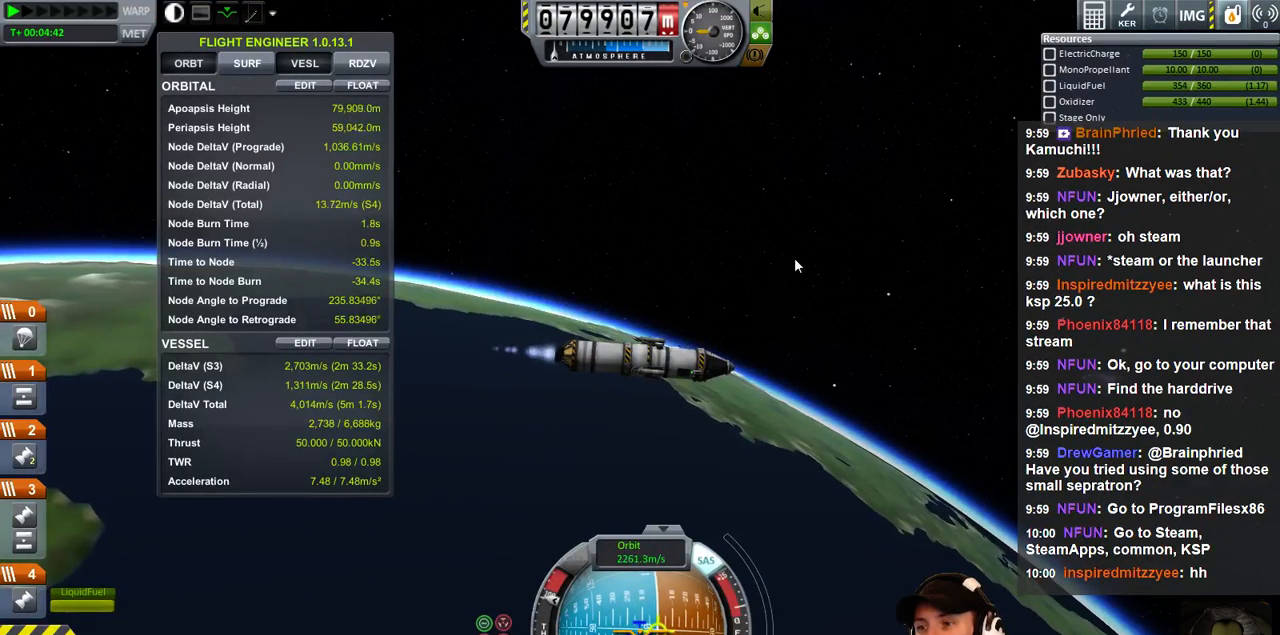
{"keys": [], "events": [[67, "a", "up"], [67, "w", "up"], [400, "w", "down"], [467, "d", "down"], [467, "w", "up"], [500, "d", "up"]]}
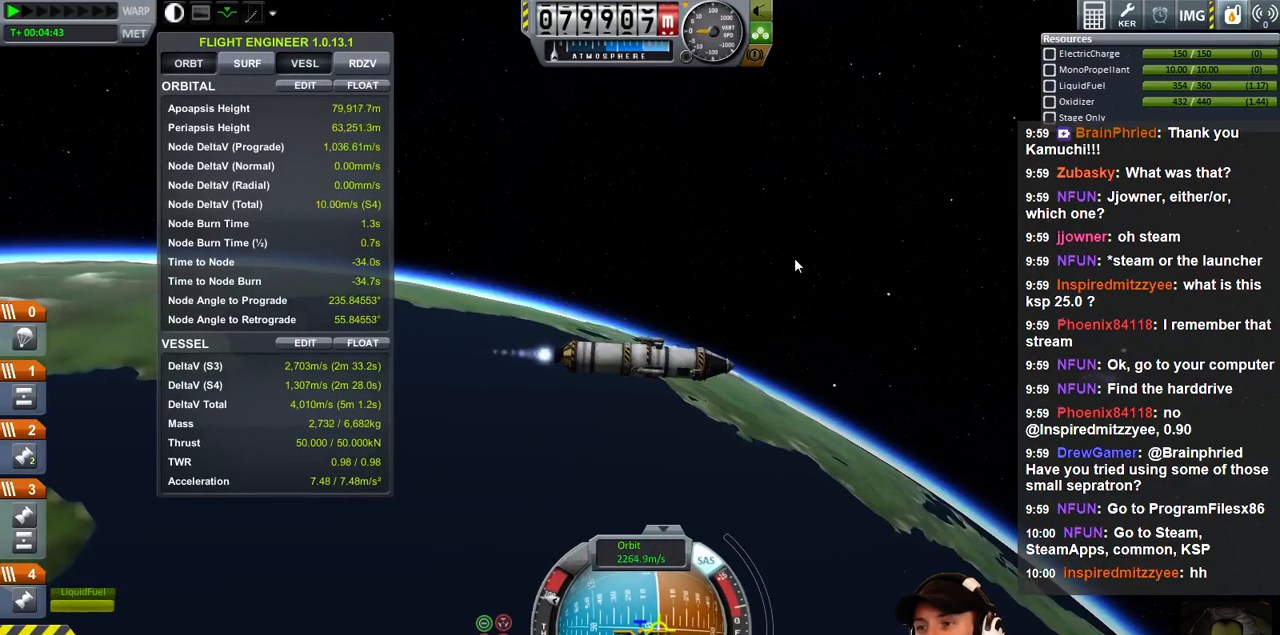
{"keys": [], "events": []}
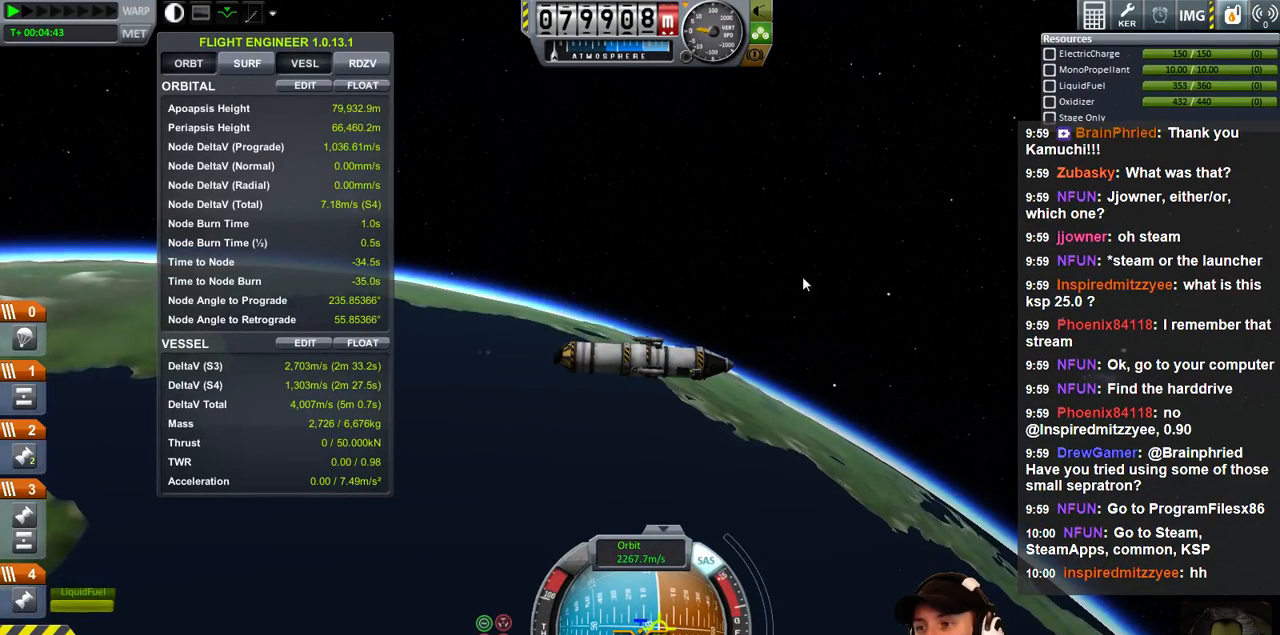
{"keys": [], "events": []}
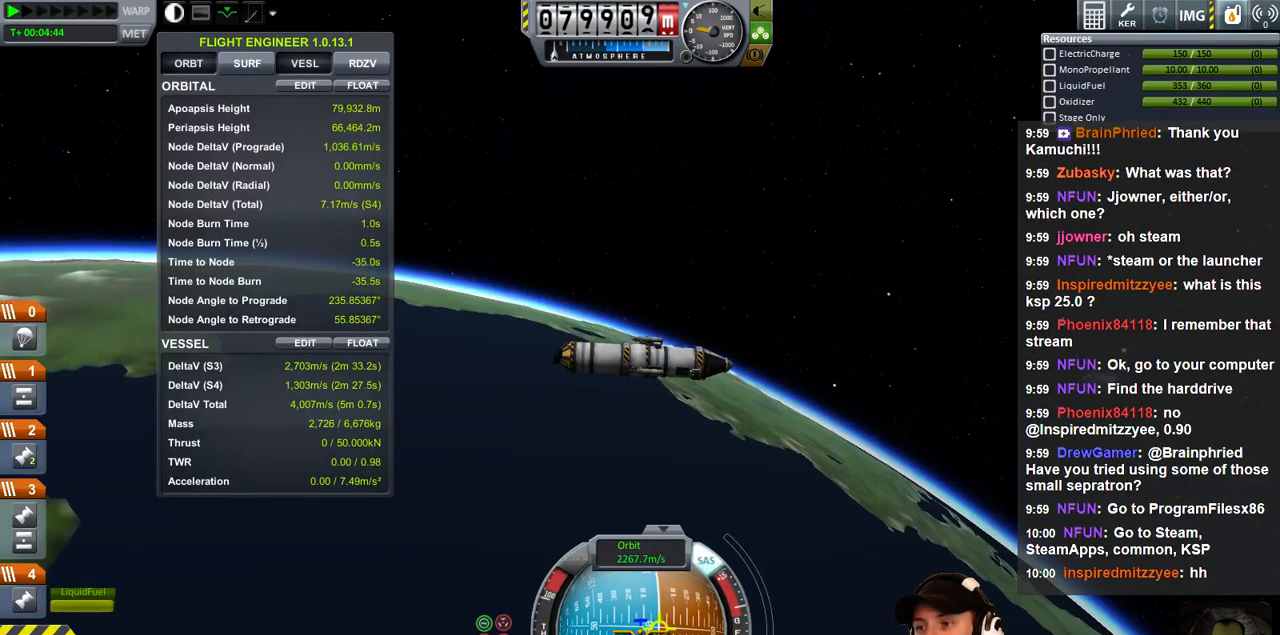
{"keys": [], "events": []}
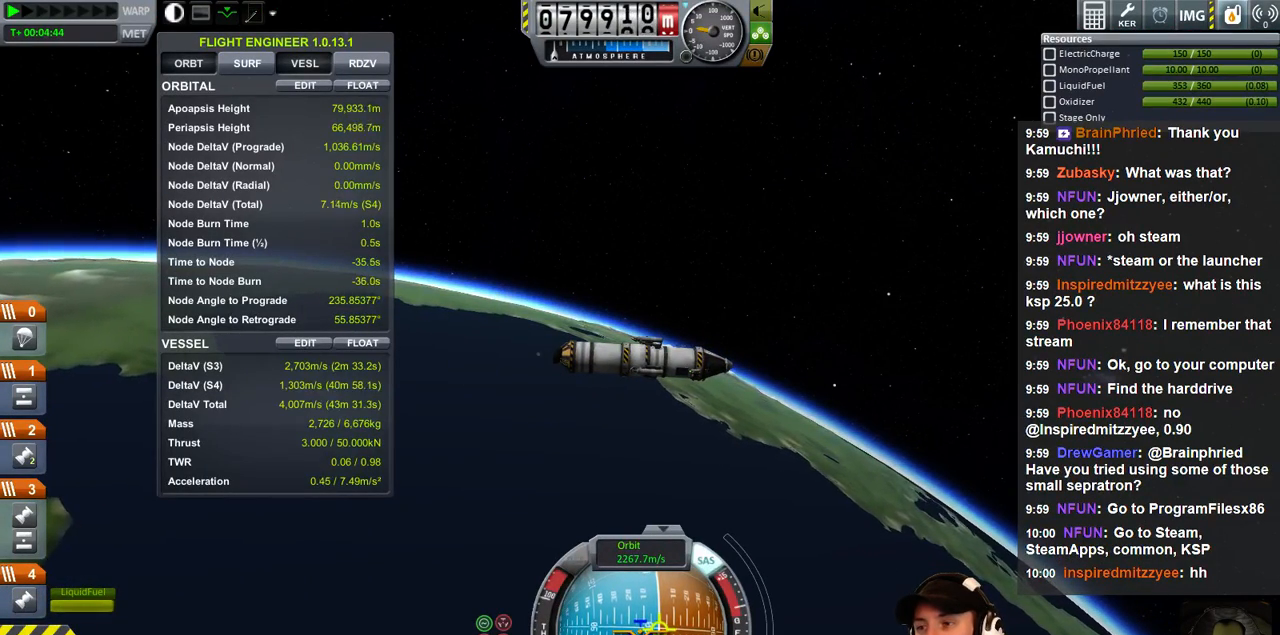
{"keys": [], "events": []}
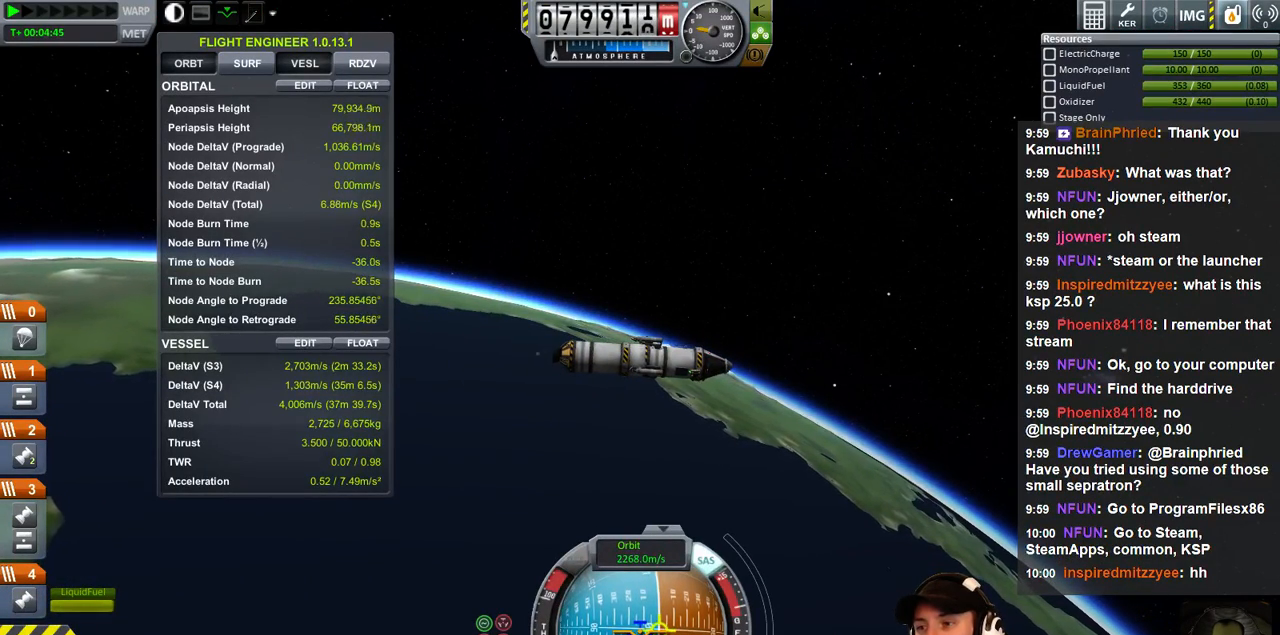
{"keys": [], "events": [[100, "w", "down"], [133, "a", "down"], [267, "a", "up"], [267, "w", "up"]]}
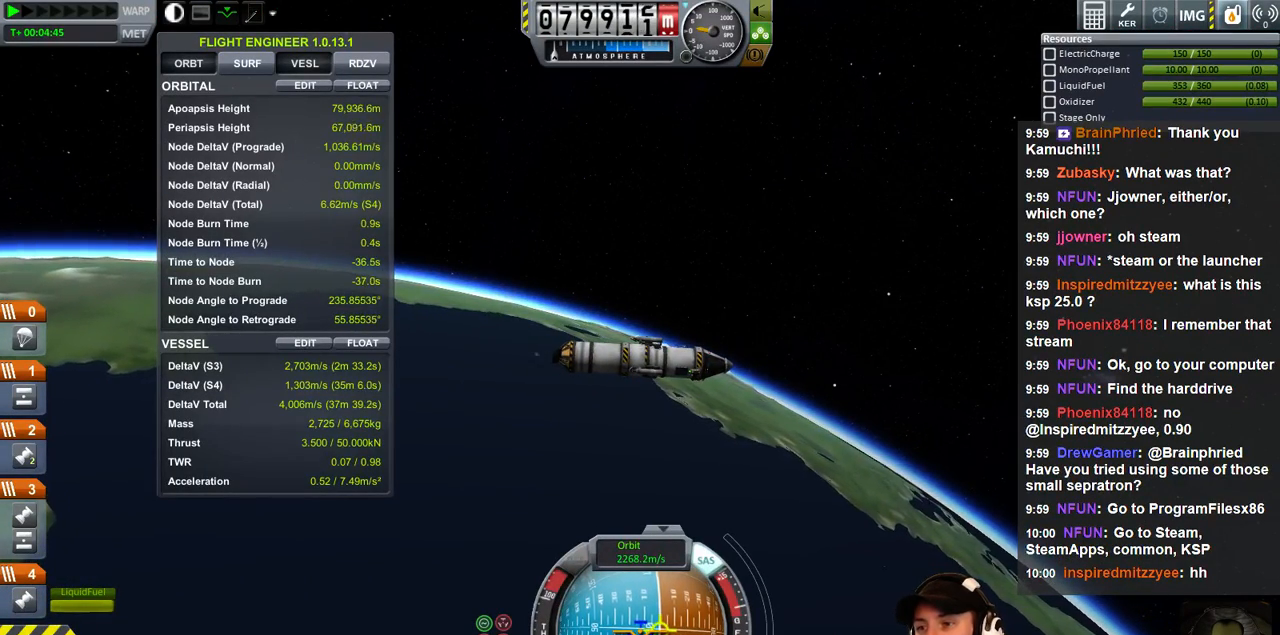
{"keys": [], "events": []}
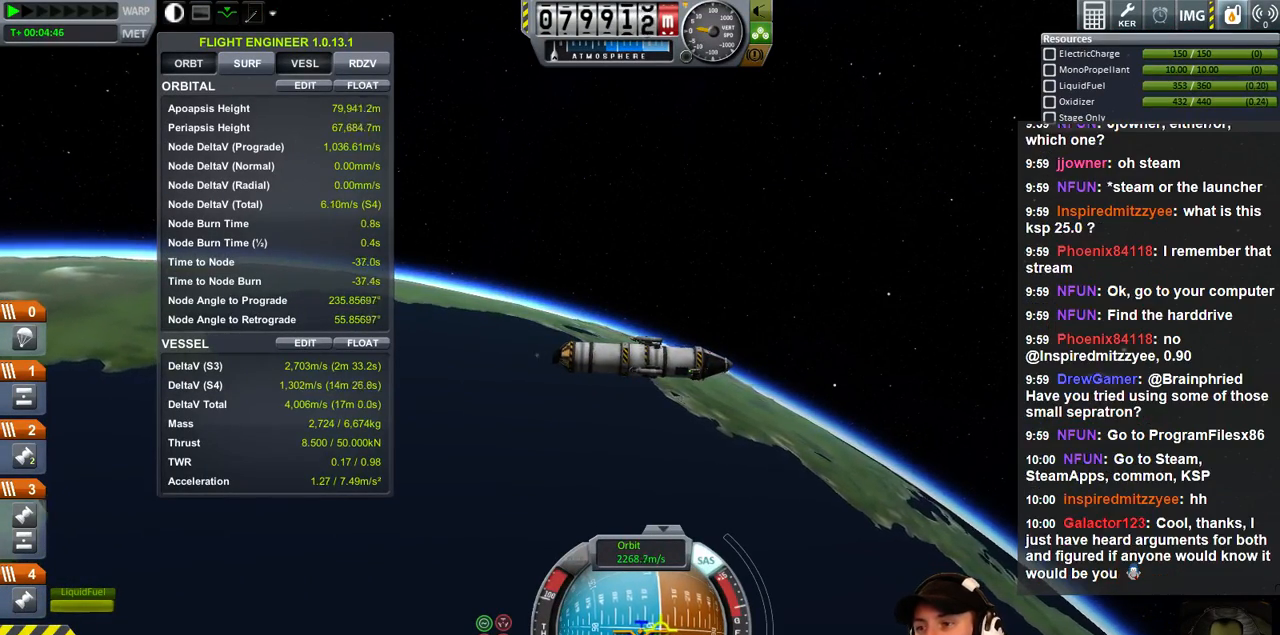
{"keys": [], "events": []}
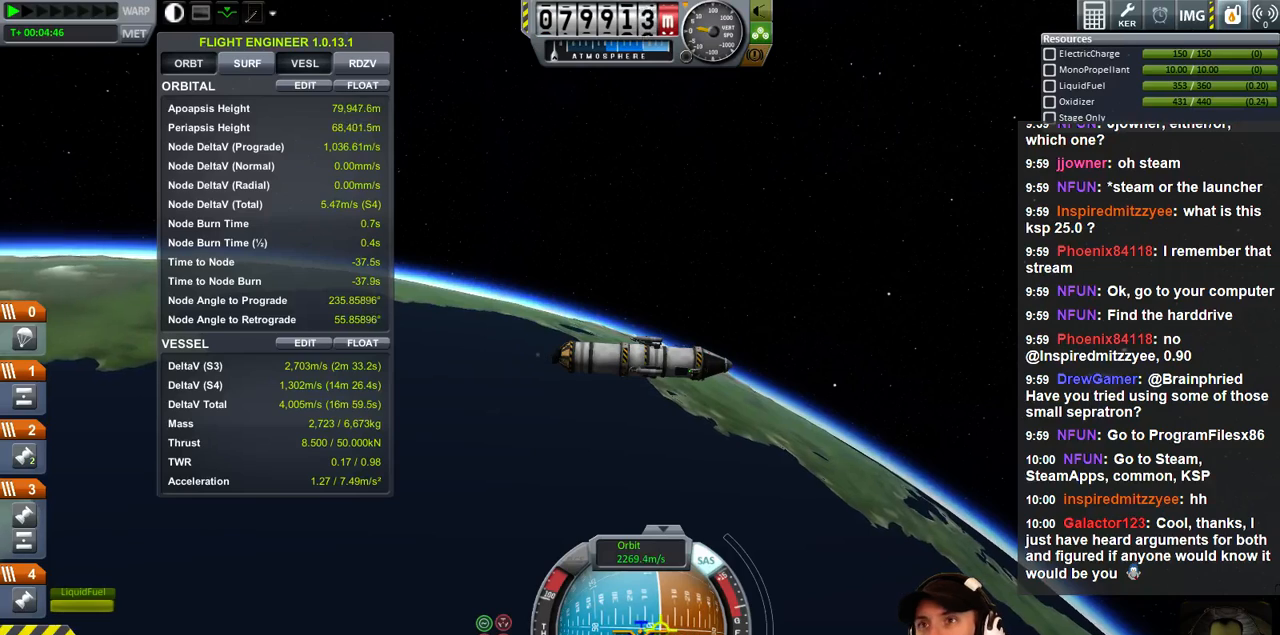
{"keys": [], "events": []}
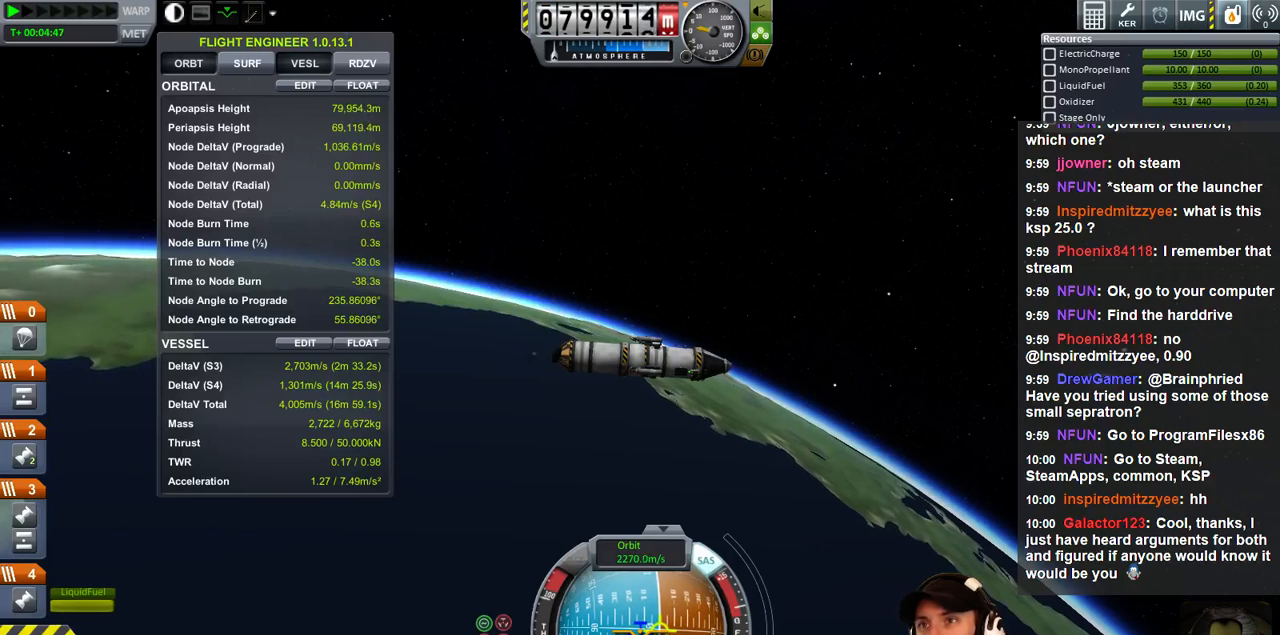
{"keys": [], "events": []}
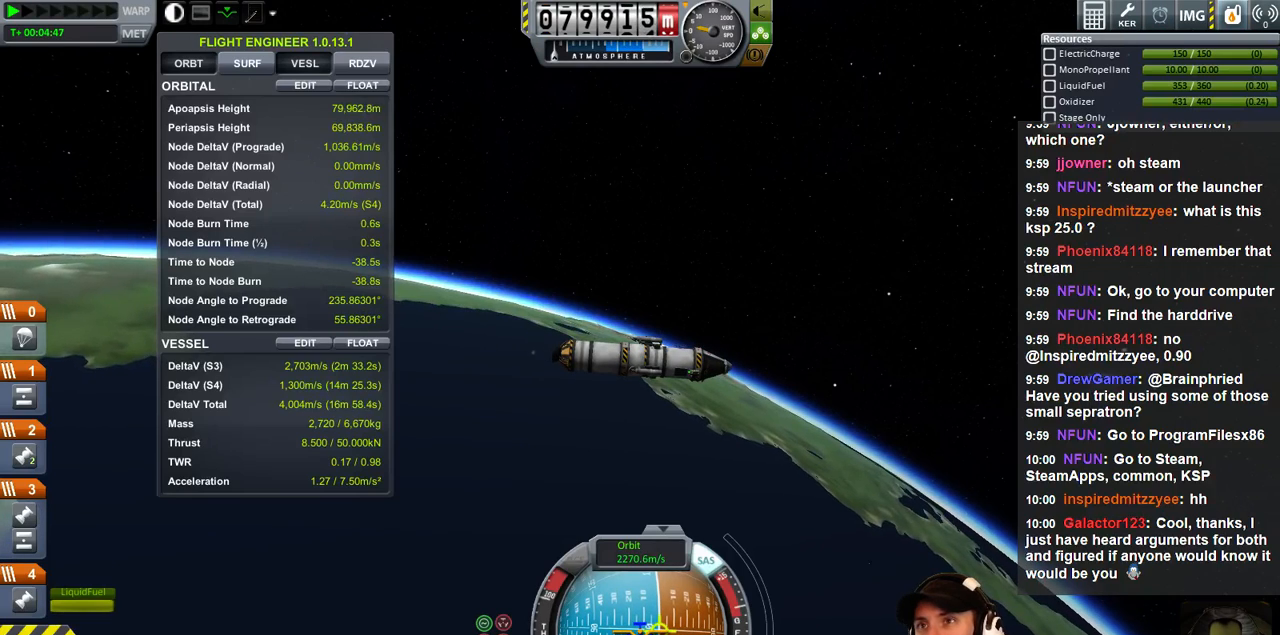
{"keys": [], "events": []}
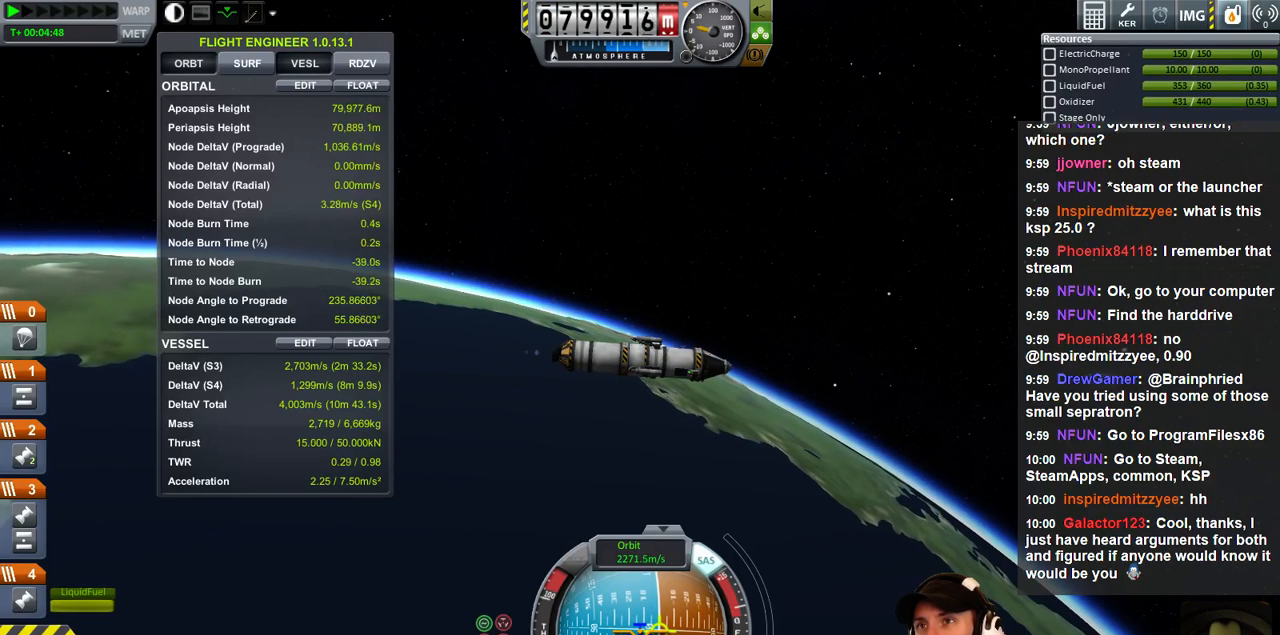
{"keys": [], "events": []}
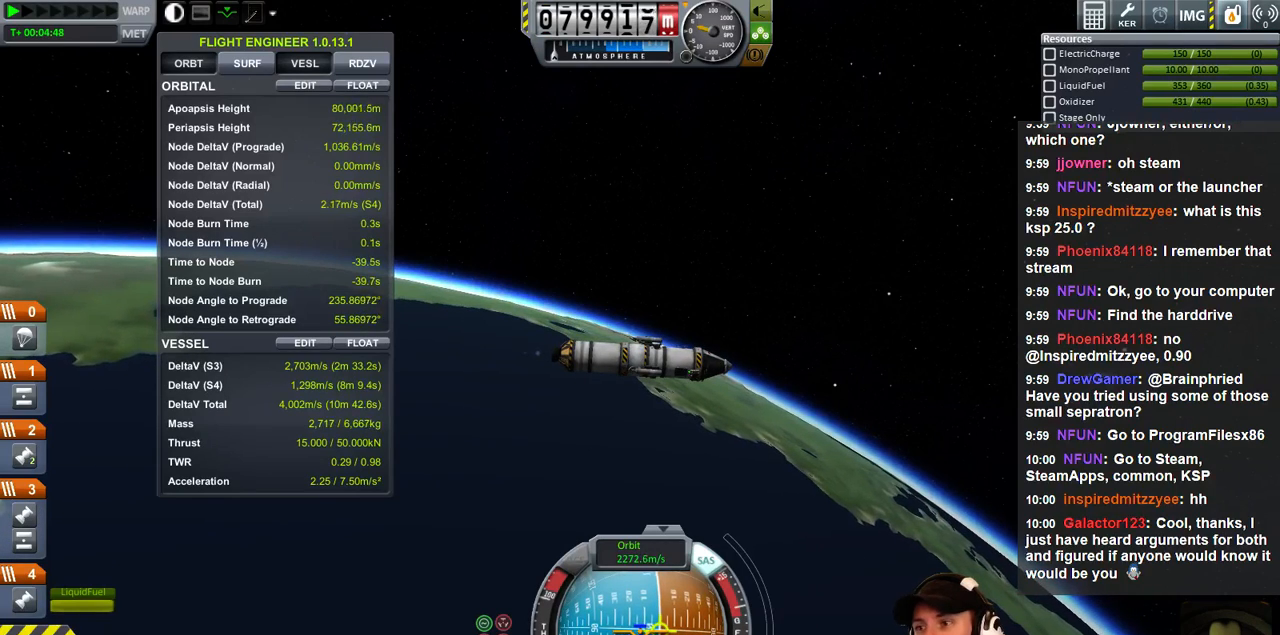
{"keys": ["w"], "events": [[200, "w", "down"], [333, "w", "up"], [367, "a", "down"], [433, "a", "up"], [500, "w", "down"]]}
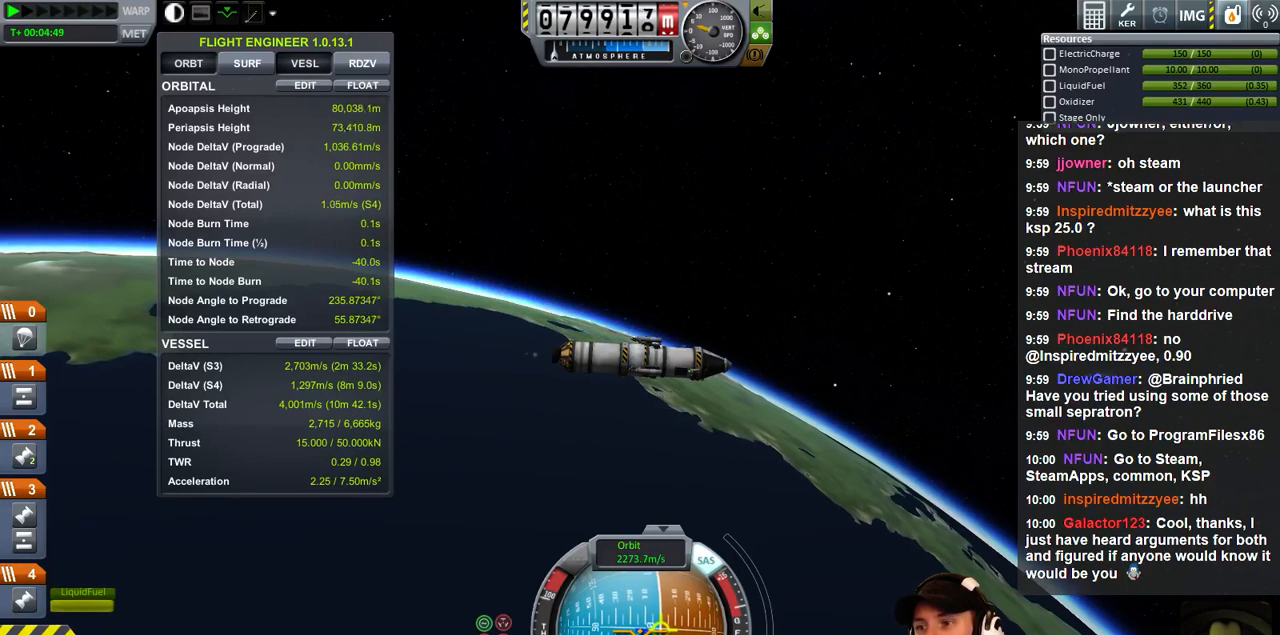
{"keys": [], "events": [[167, "d", "down"], [300, "d", "up"], [333, "w", "up"], [367, "w", "down"], [400, "w", "up"]]}